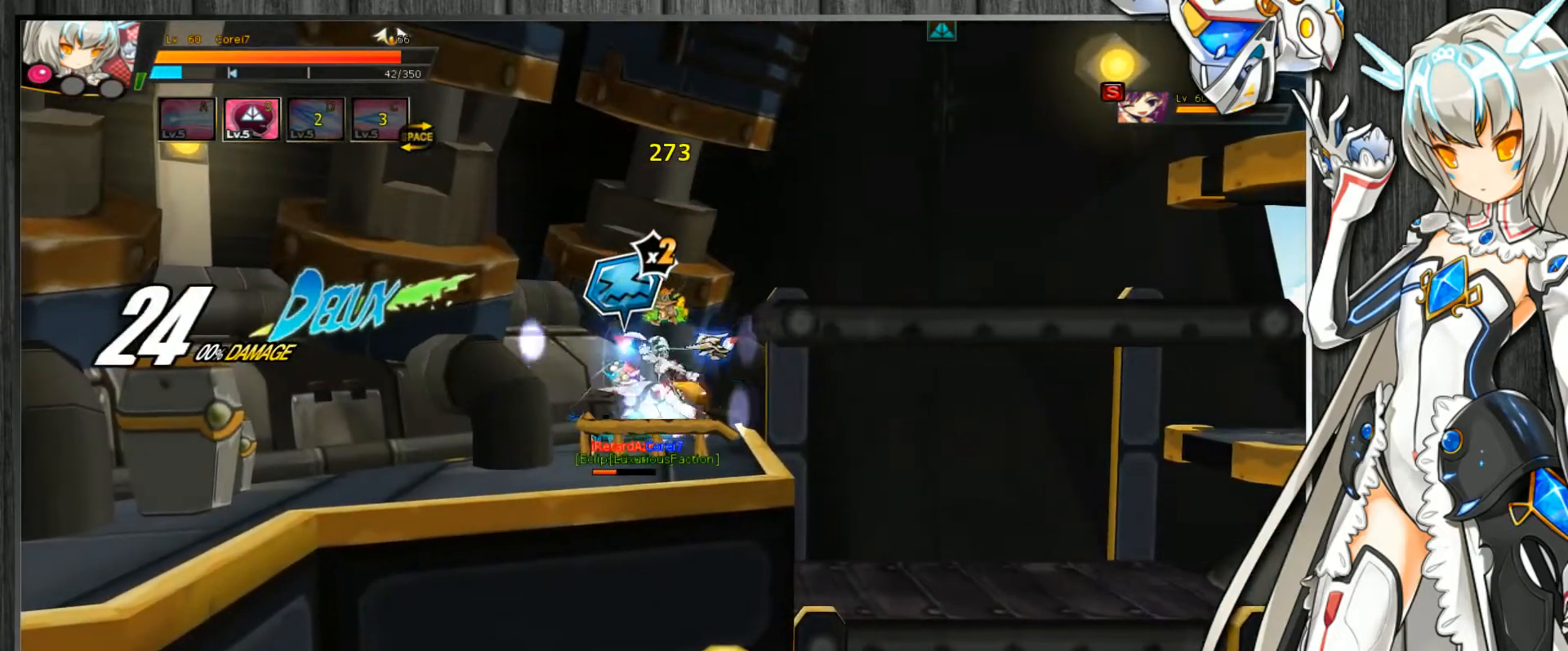
Gameplay with keyboard; each line is a JSON object with the keys held at the frame after it. "events" lists presses ("down") and releases ("up") of ".", "/", "0", "1", "2", "3", "4", "5", "6", "7", "8", "9", "a", "alt_l", "alt_r", "b", "backslash", "backspace", "c", "caps_lock", "comma", "ctrl_l", "ctrl_r", "d", "delete", "down", "e", "end", "equals", "escape", "f", "f1", "f10", "f11", "f12", "f2", "f3", "f4", "f5", "f6", "f7", "f8", "f9", "g", "h", "home", "i", "insert", "j", "k", "l", "lbracket", "left", "m", "minus", "n", "num_lock", "o", "p", "page_down", "page_up", "pause", "print_screen", "q", "quote", "r", "rbracket", "return", "right", "s", "semicolon", "shift_l", "shift_r", "space", "super", "t", "tab", "tilde", "u", "up", "v", "w", "x", "y" and "z" between this image and that frame as [ms after this image, input, new state], when the widget could be followed in between. No other keys are recorded. Mouse input is not recorded.
{"keys": ["c"], "events": []}
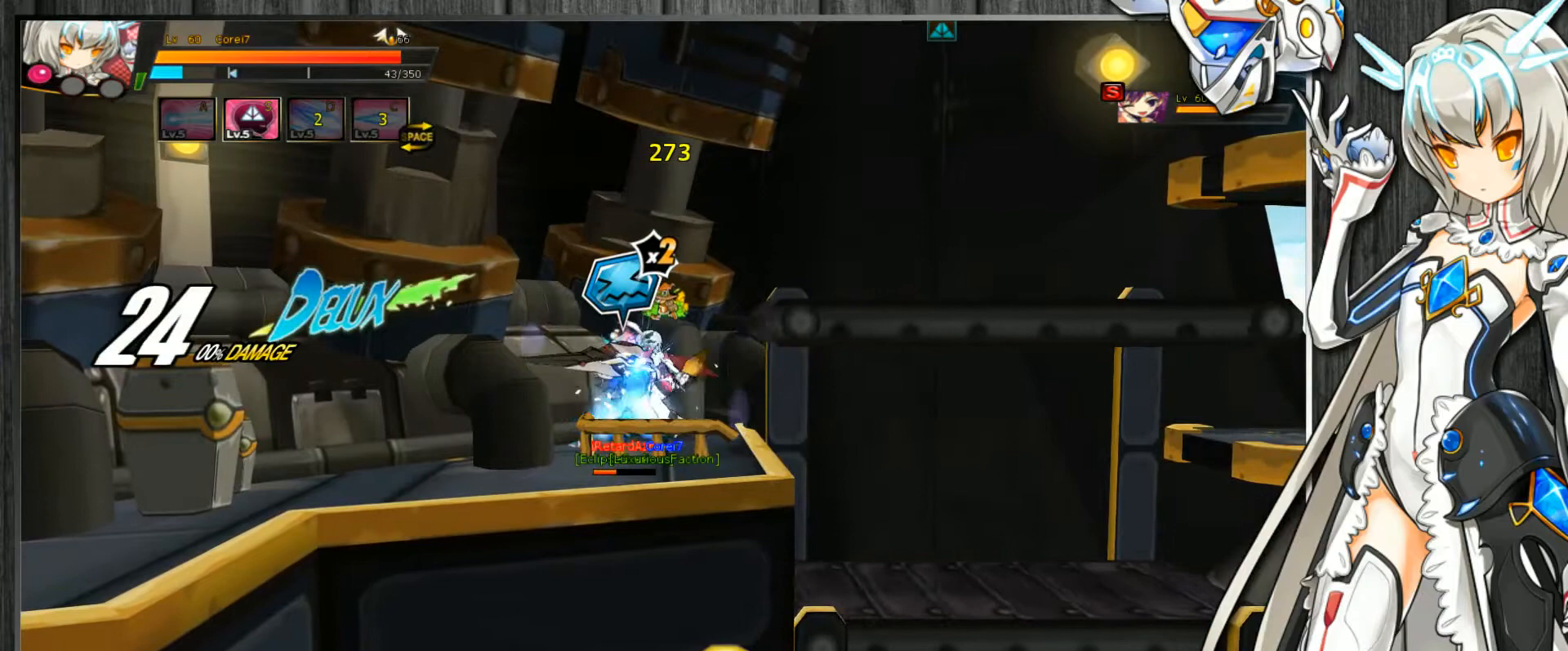
{"keys": ["c", "left"], "events": [[300, "left", "down"], [333, "left", "up"], [400, "left", "down"], [433, "z", "down"], [500, "z", "up"]]}
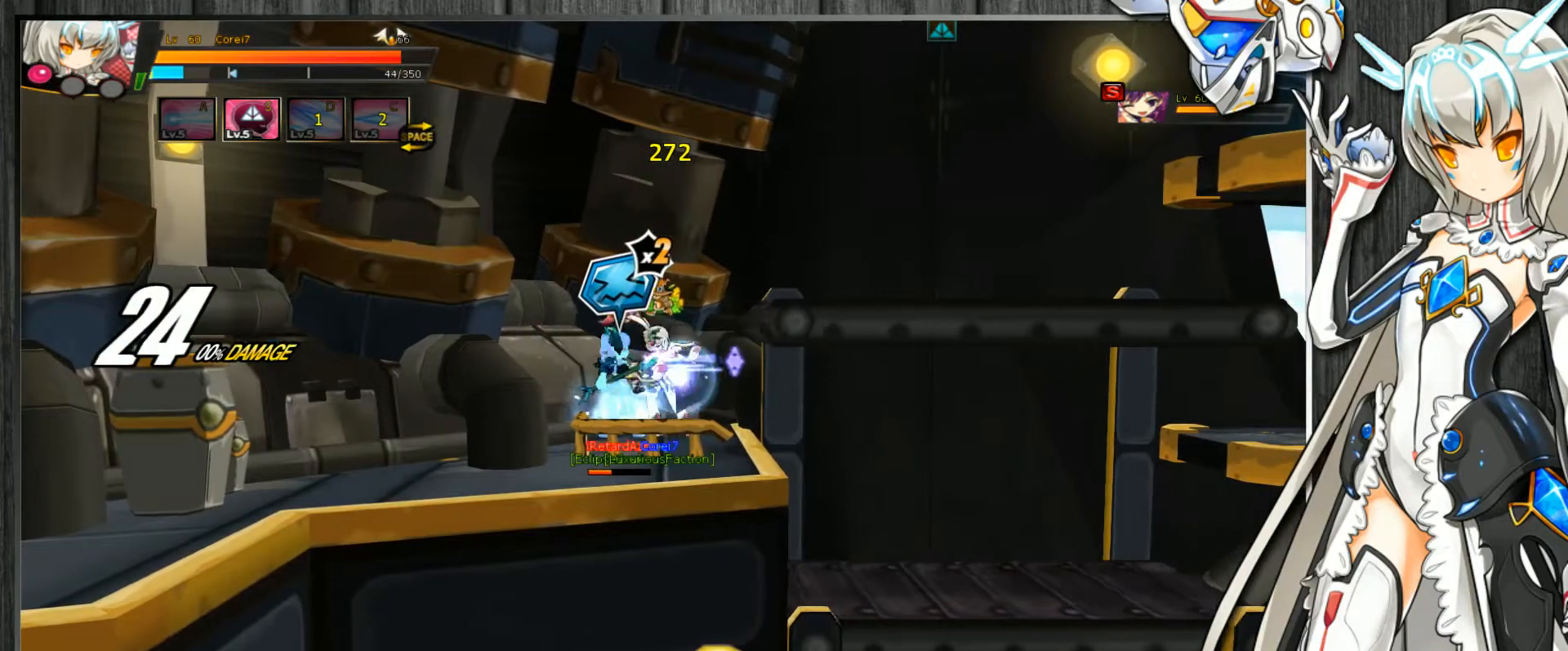
{"keys": ["c"], "events": [[67, "z", "down"], [167, "left", "up"], [167, "z", "up"]]}
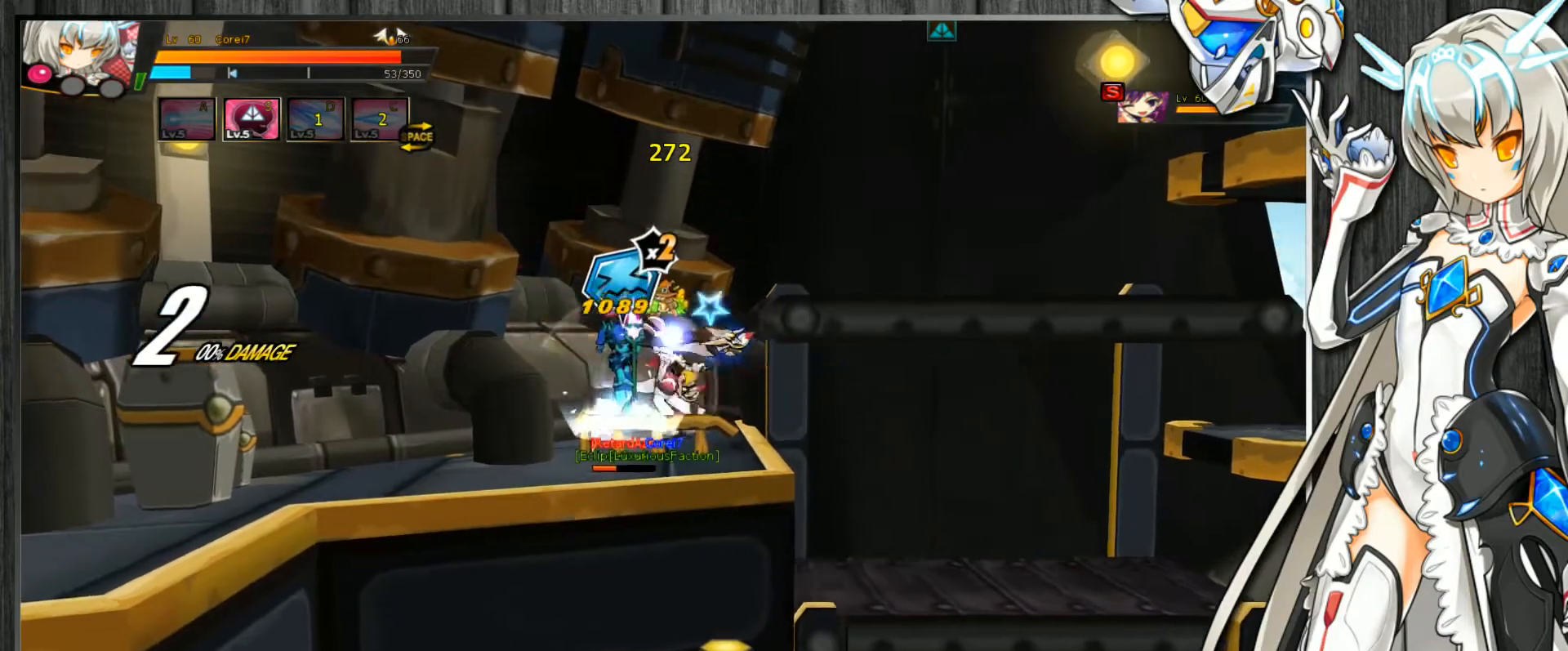
{"keys": ["c", "left"], "events": [[300, "left", "down"], [333, "left", "up"], [400, "left", "down"], [433, "z", "down"], [500, "z", "up"]]}
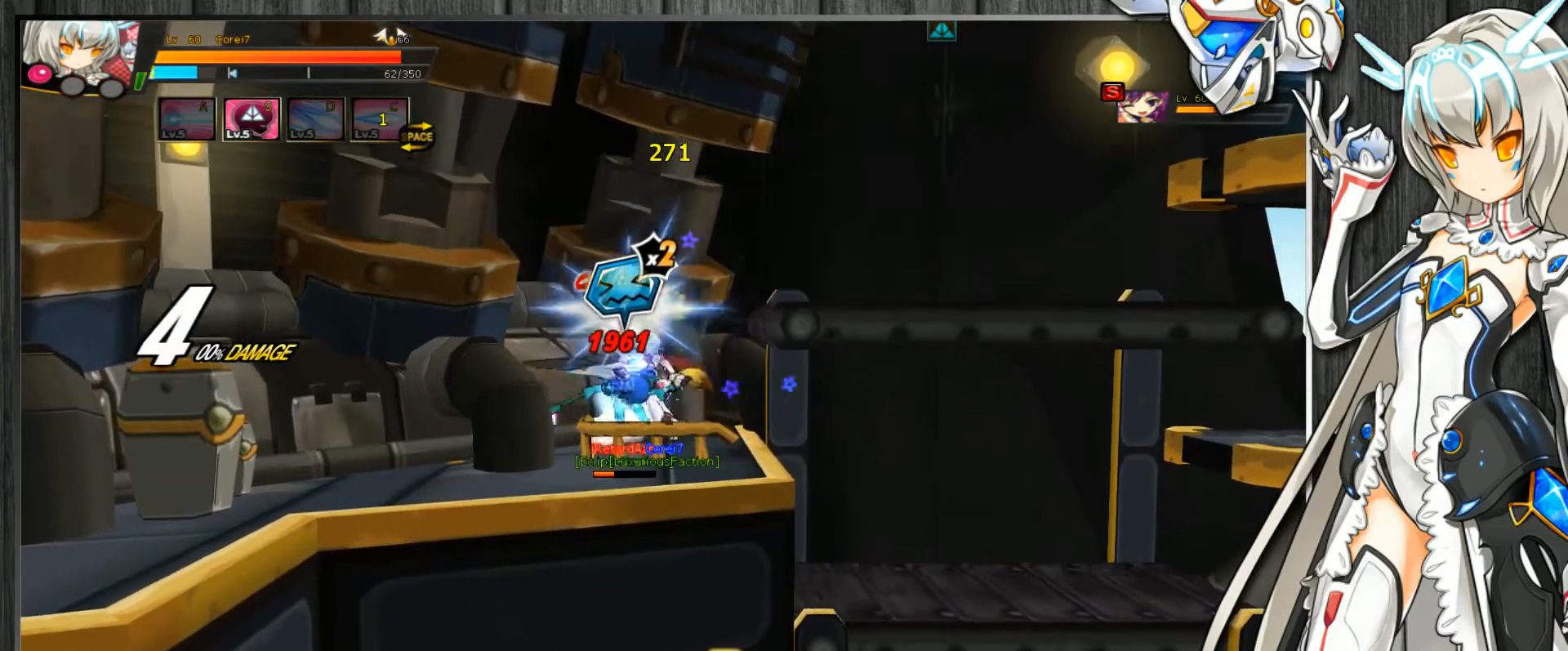
{"keys": ["c"], "events": [[67, "z", "down"], [133, "z", "up"], [333, "left", "up"]]}
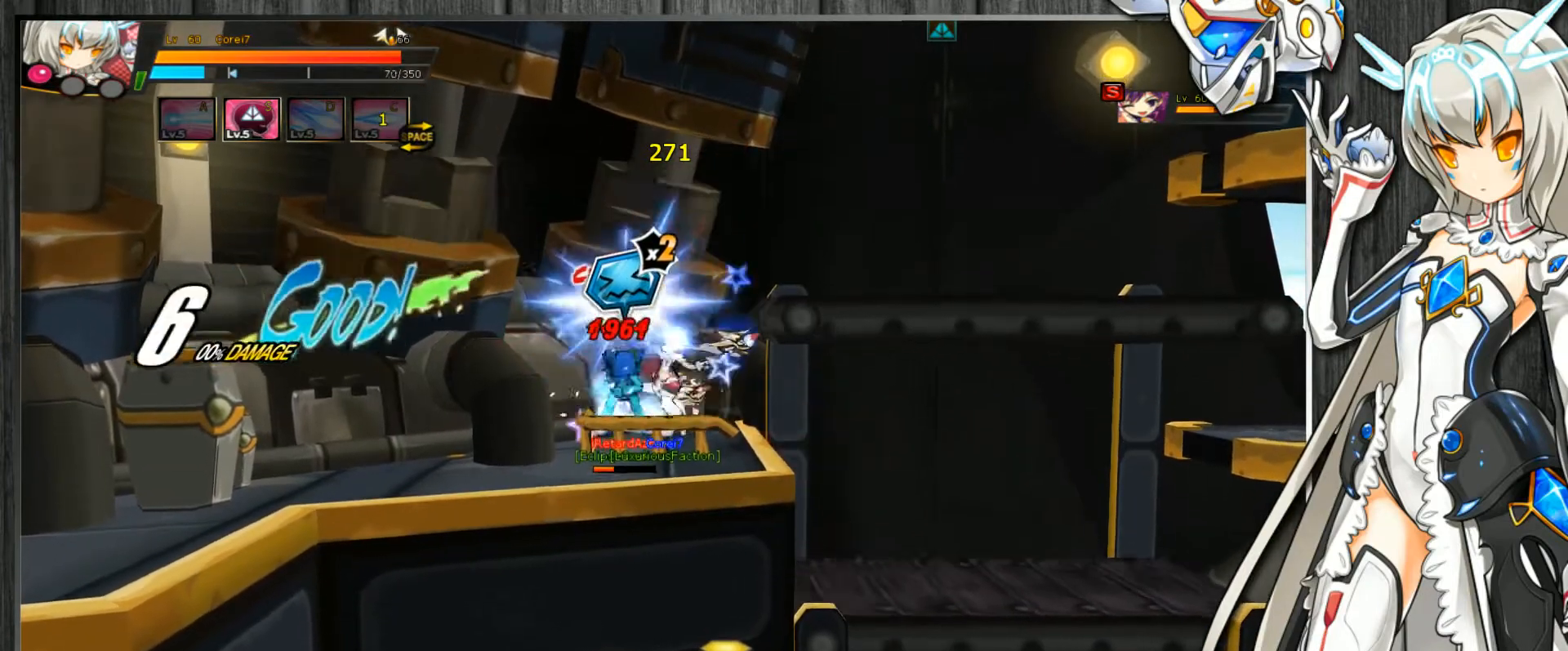
{"keys": ["c", "left"], "events": [[233, "left", "down"], [300, "left", "up"], [367, "left", "down"], [400, "z", "down"], [467, "z", "up"]]}
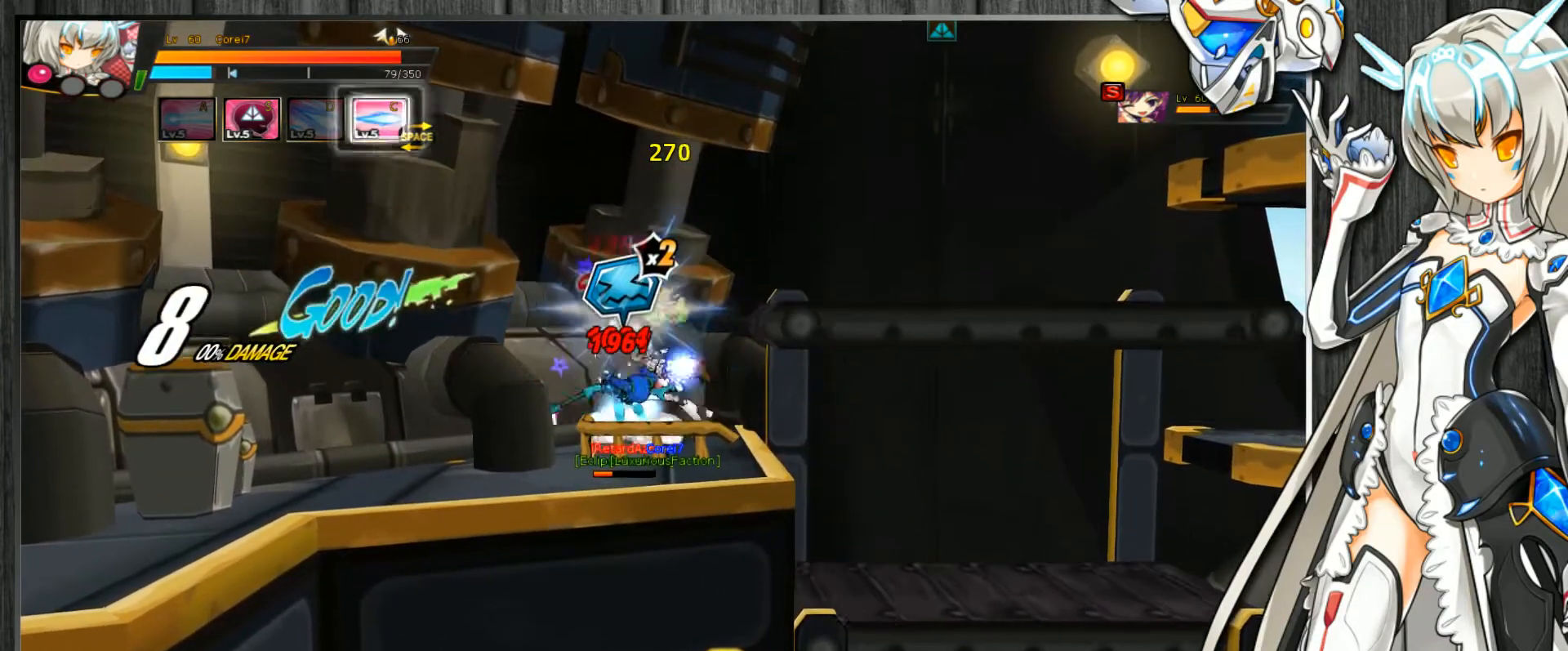
{"keys": ["c"], "events": [[33, "z", "down"], [167, "z", "up"], [233, "left", "up"]]}
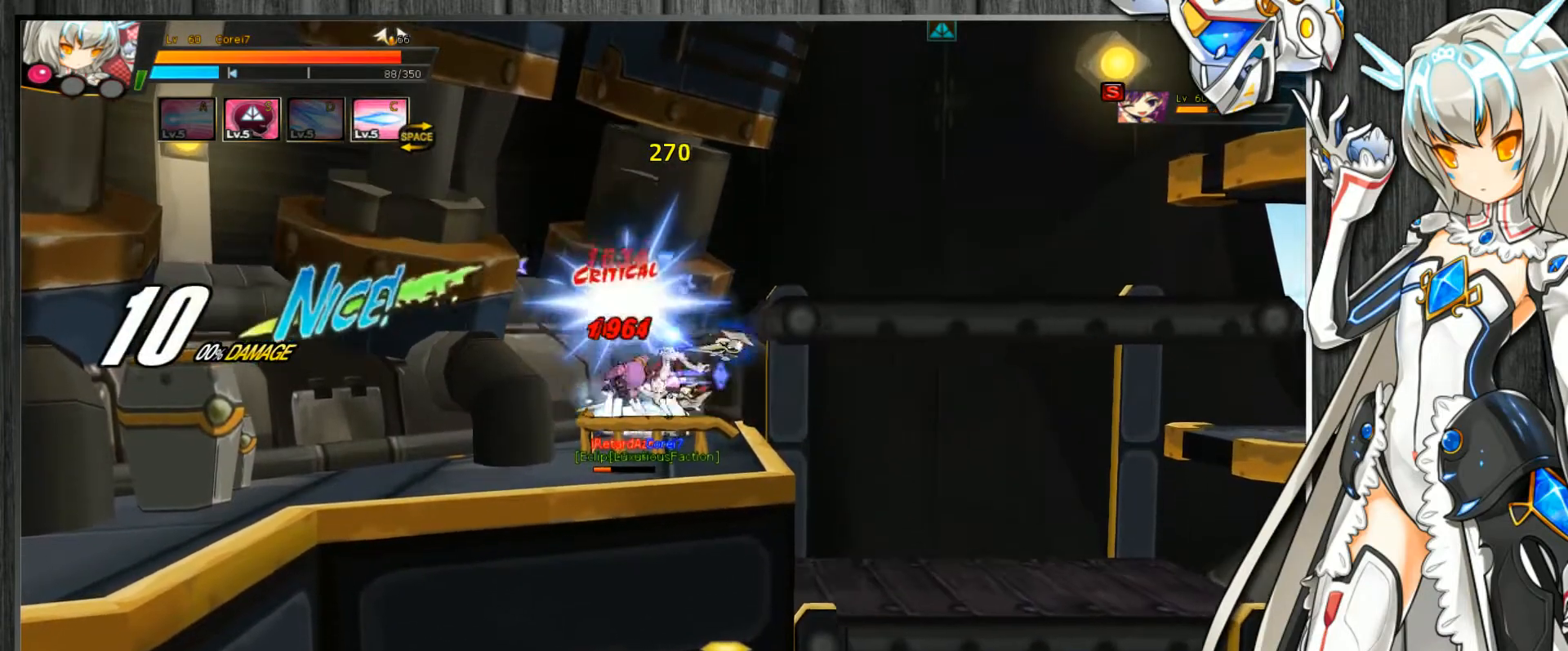
{"keys": ["c"], "events": []}
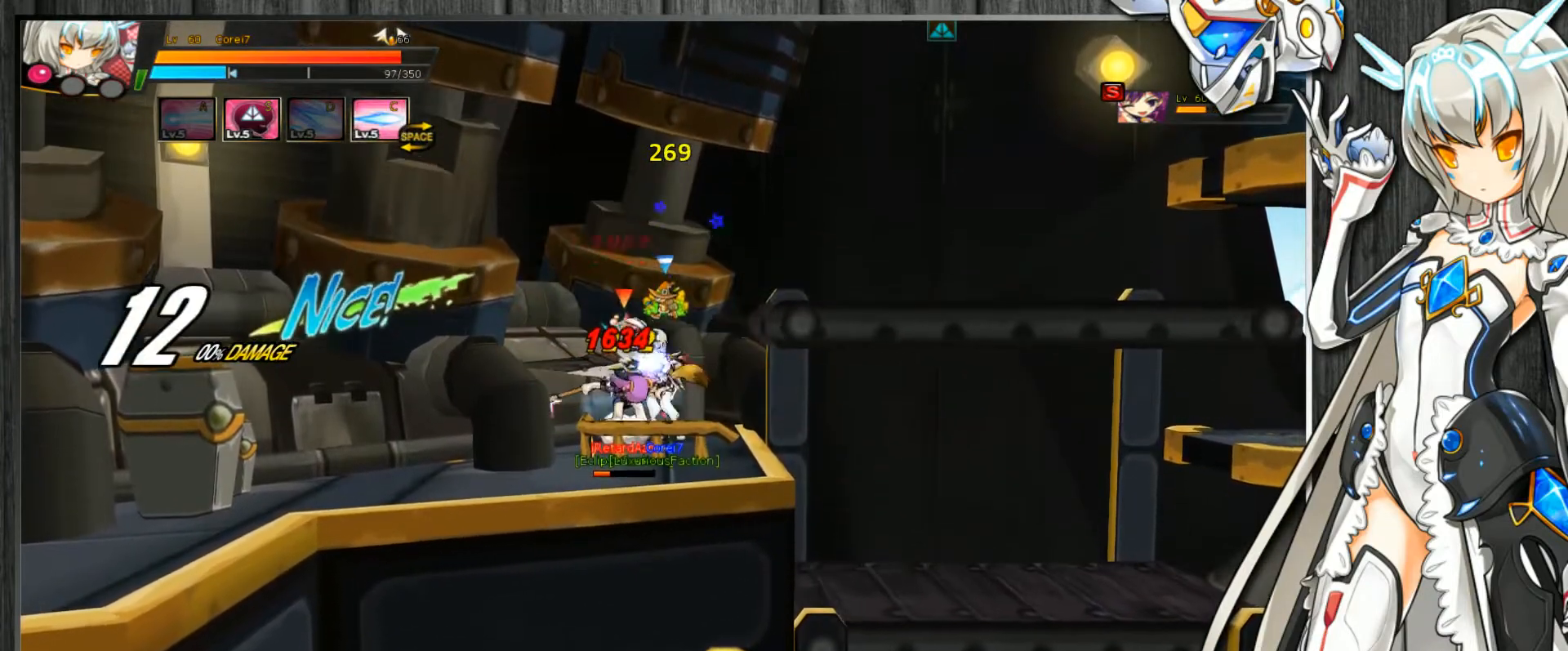
{"keys": ["c"], "events": [[167, "z", "down"], [267, "z", "up"], [333, "c", "up"], [367, "c", "down"]]}
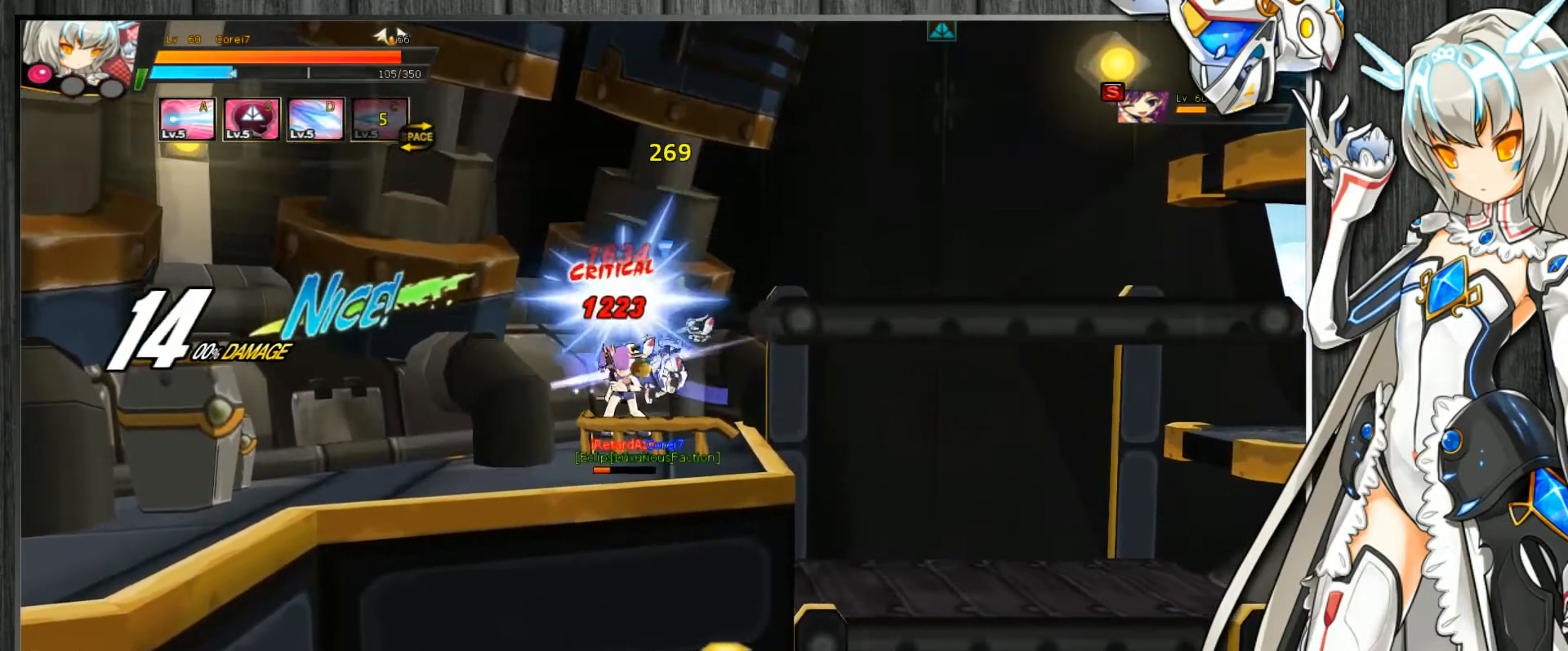
{"keys": ["c"], "events": []}
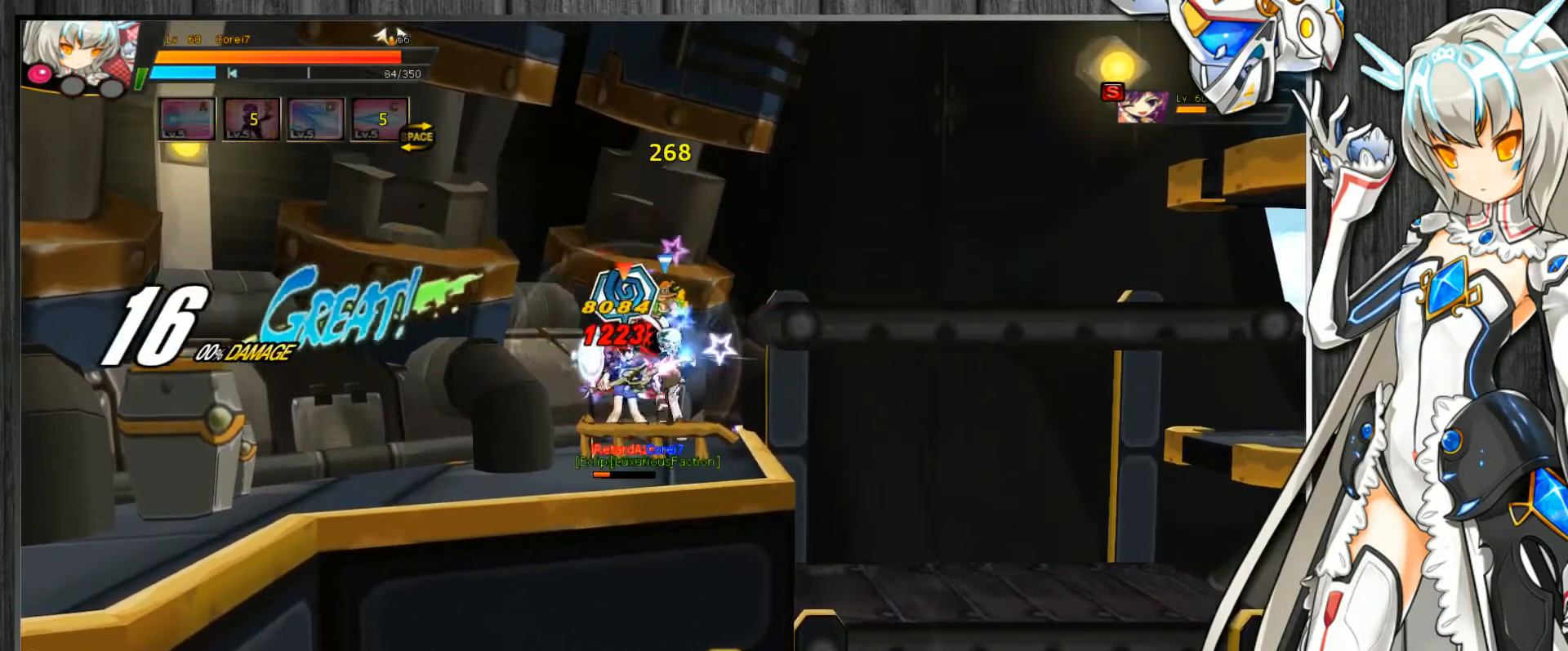
{"keys": ["c", "left"], "events": [[133, "left", "down"], [200, "left", "up"], [233, "left", "down"], [267, "z", "down"], [333, "z", "up"], [400, "z", "down"], [467, "z", "up"]]}
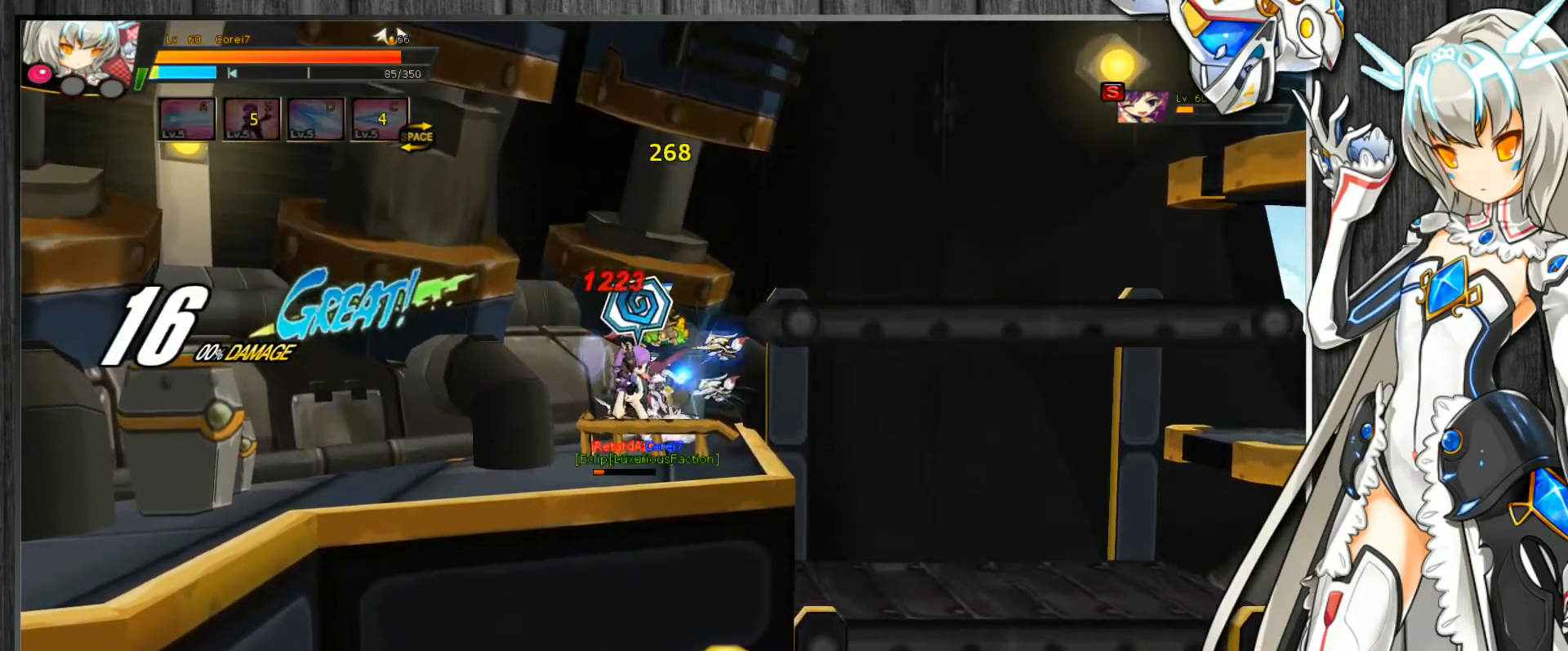
{"keys": ["c"], "events": [[133, "left", "up"]]}
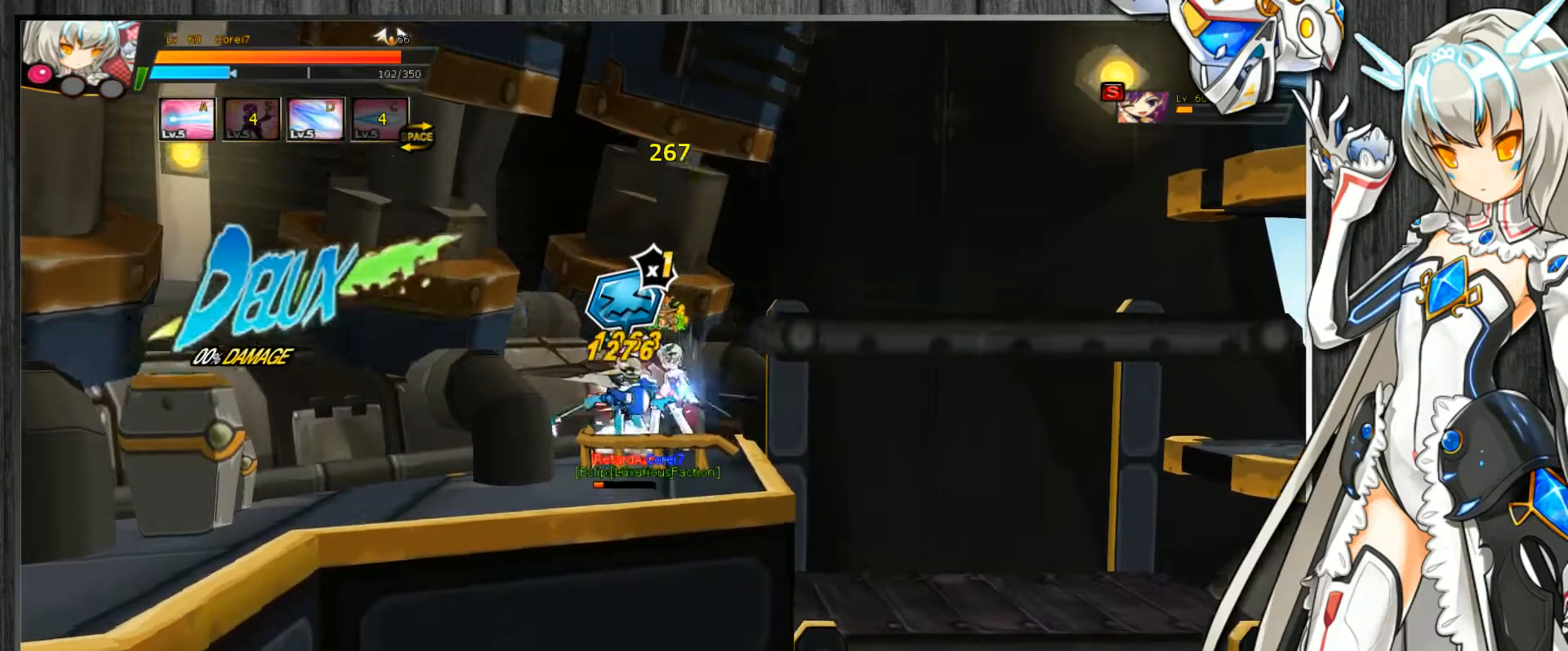
{"keys": ["c", "left"], "events": [[100, "left", "down"], [133, "left", "up"], [200, "left", "down"], [233, "z", "down"], [300, "z", "up"], [367, "z", "down"], [433, "z", "up"]]}
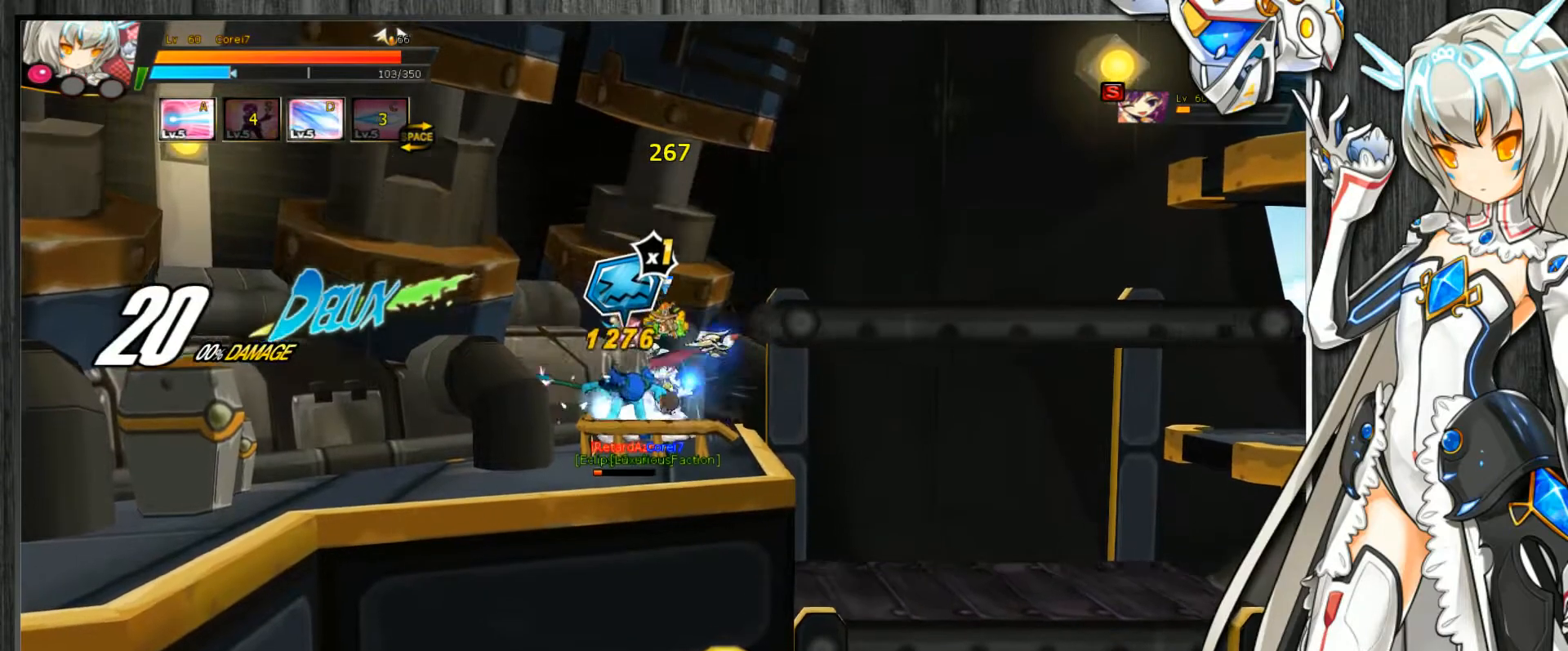
{"keys": ["c"], "events": [[100, "left", "up"]]}
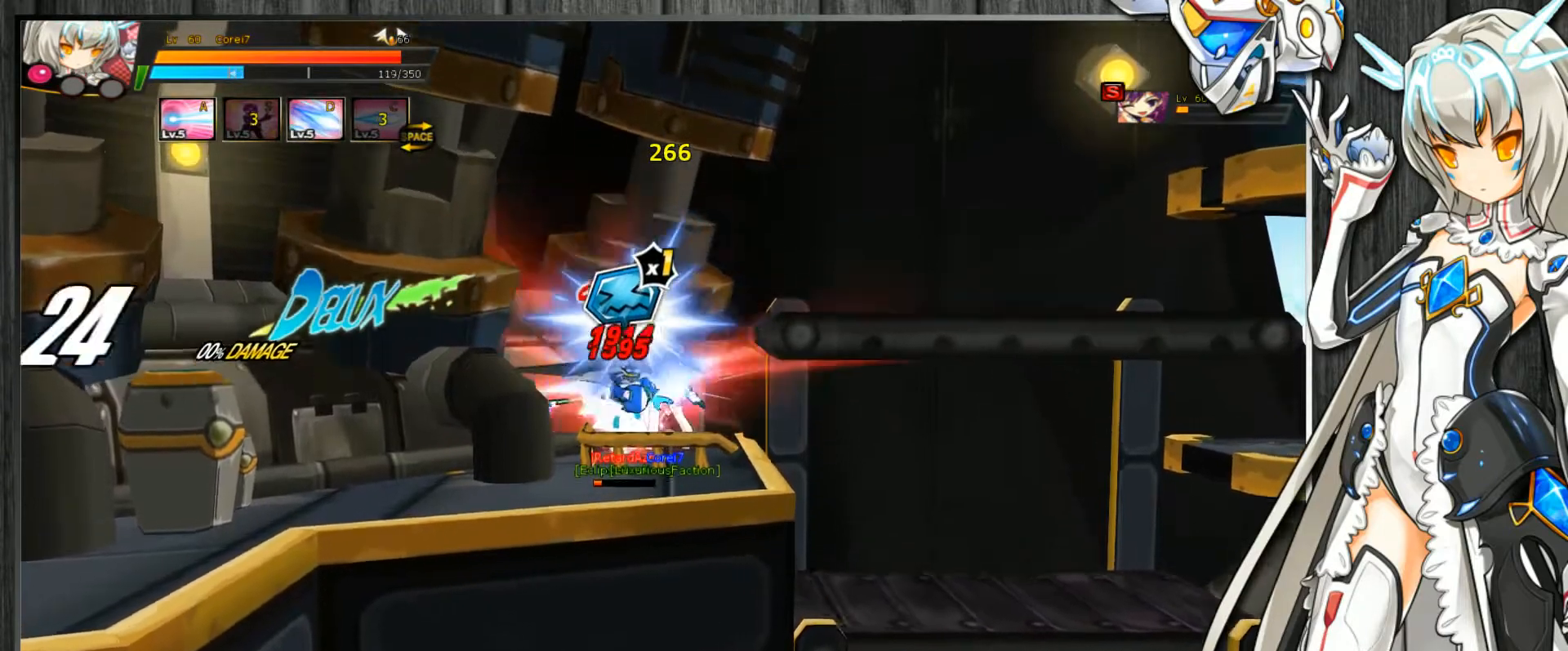
{"keys": ["c"], "events": [[100, "left", "down"], [133, "left", "up"], [200, "left", "down"], [233, "z", "down"], [300, "z", "up"], [367, "z", "down"], [433, "z", "up"], [467, "left", "up"]]}
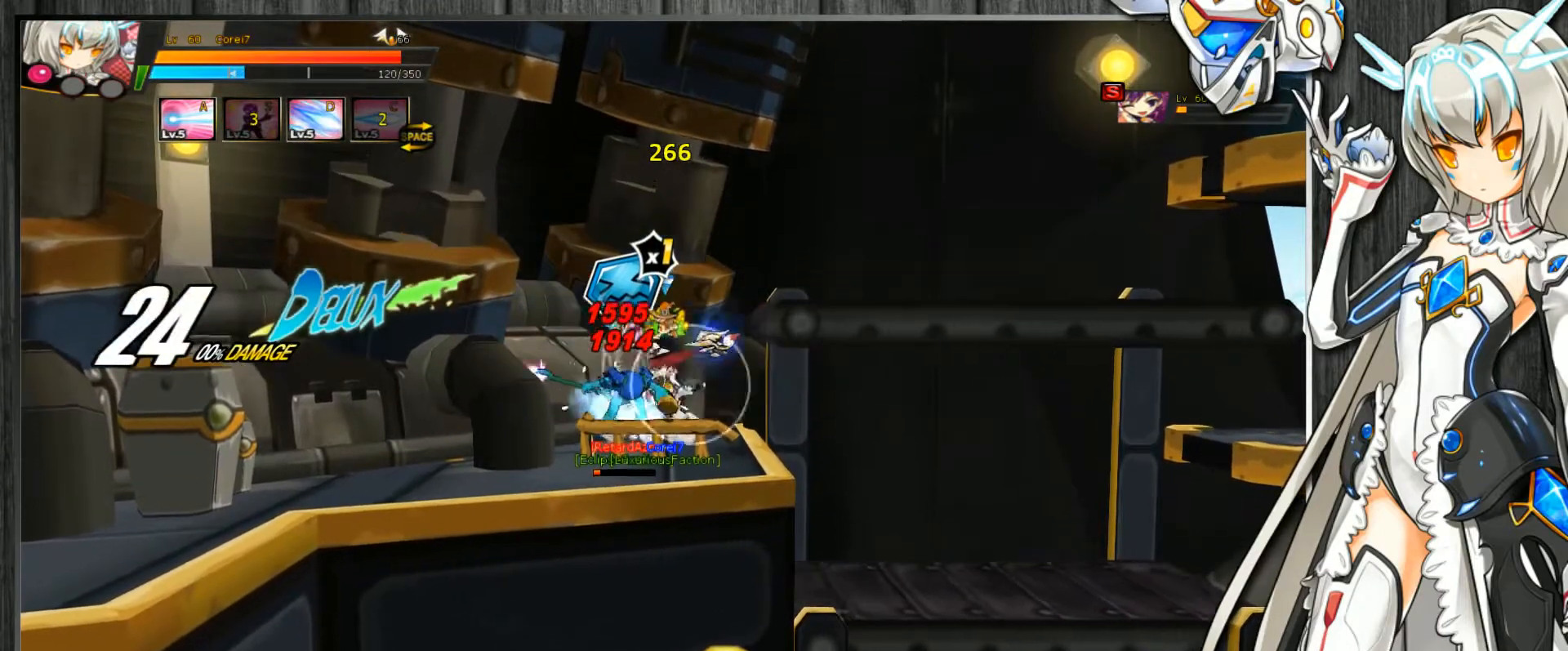
{"keys": ["c"], "events": []}
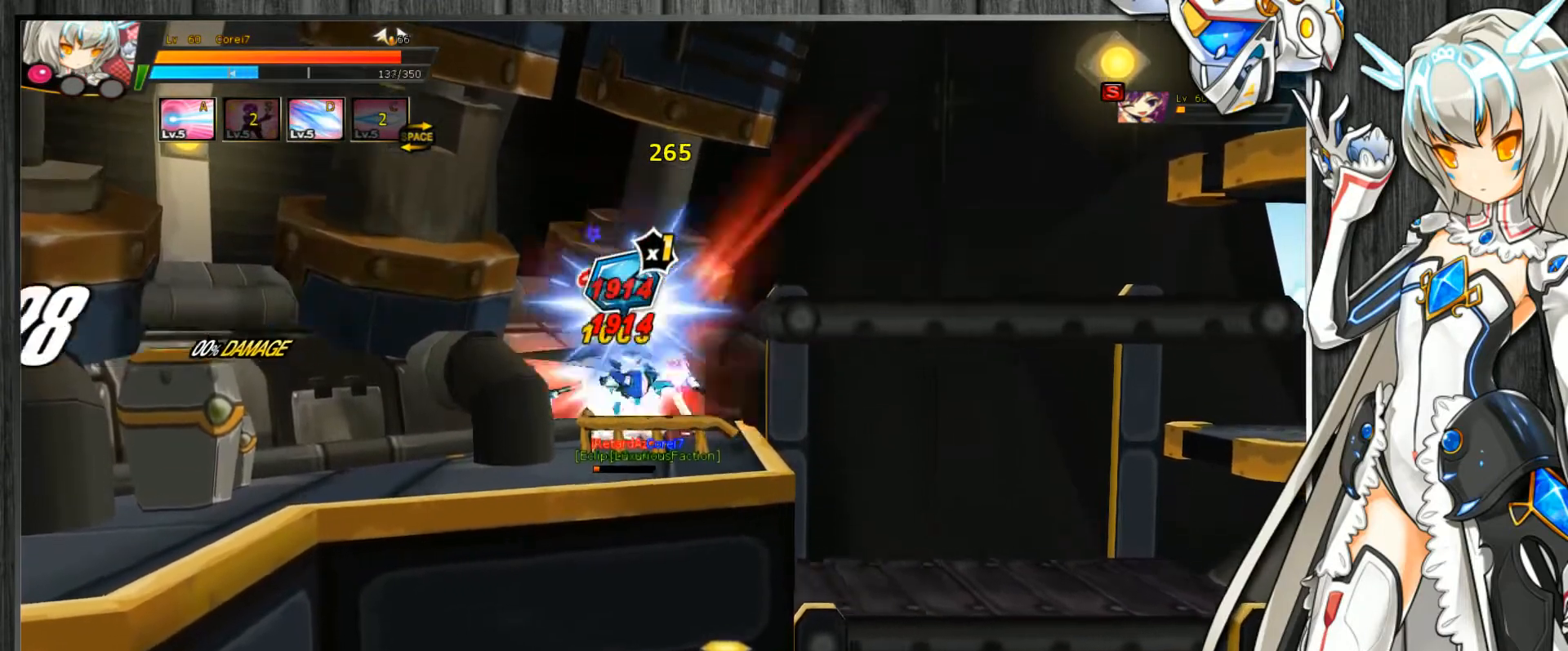
{"keys": ["c"], "events": [[100, "left", "down"], [167, "left", "up"], [233, "left", "down"], [267, "z", "down"], [333, "z", "up"], [400, "z", "down"], [467, "left", "up"], [467, "z", "up"]]}
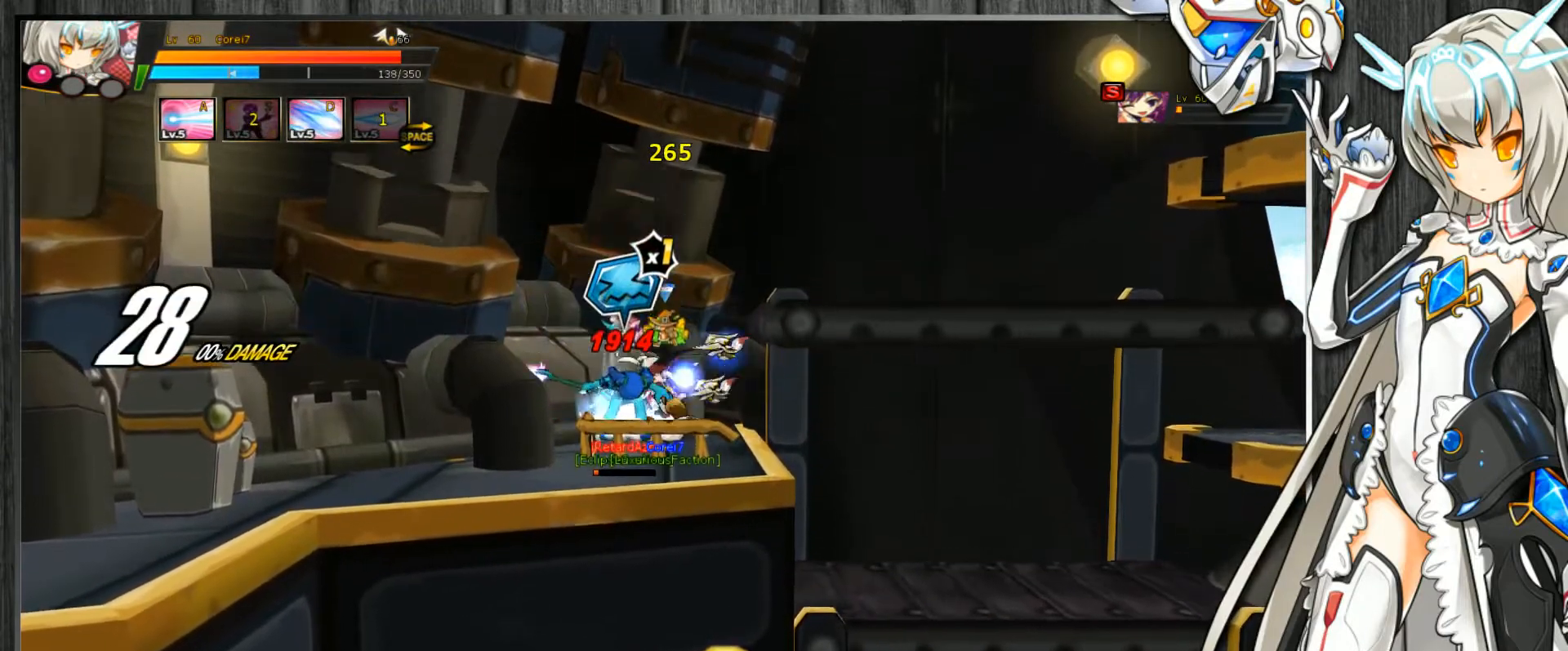
{"keys": ["c"], "events": []}
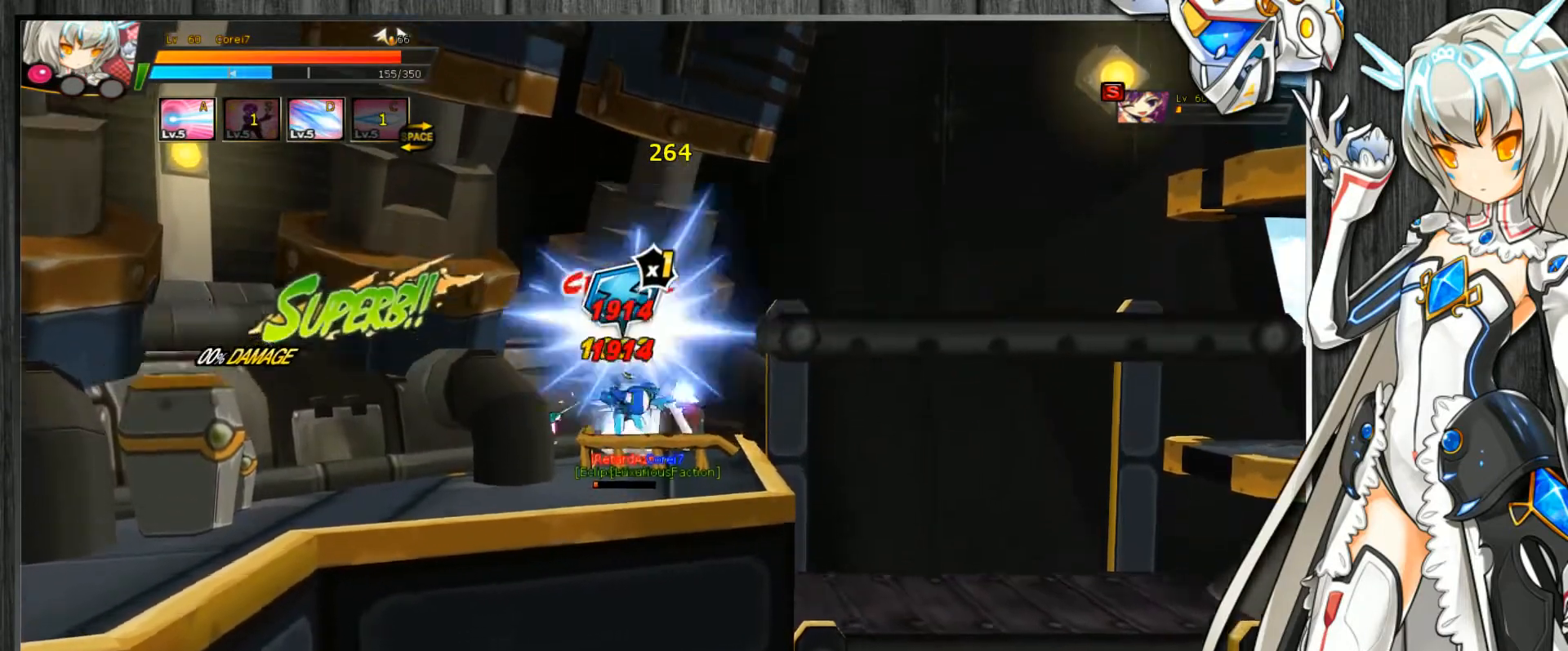
{"keys": ["c", "z"], "events": [[167, "left", "down"], [200, "left", "up"], [267, "left", "down"], [333, "z", "down"], [367, "z", "up"], [467, "left", "up"], [467, "z", "down"]]}
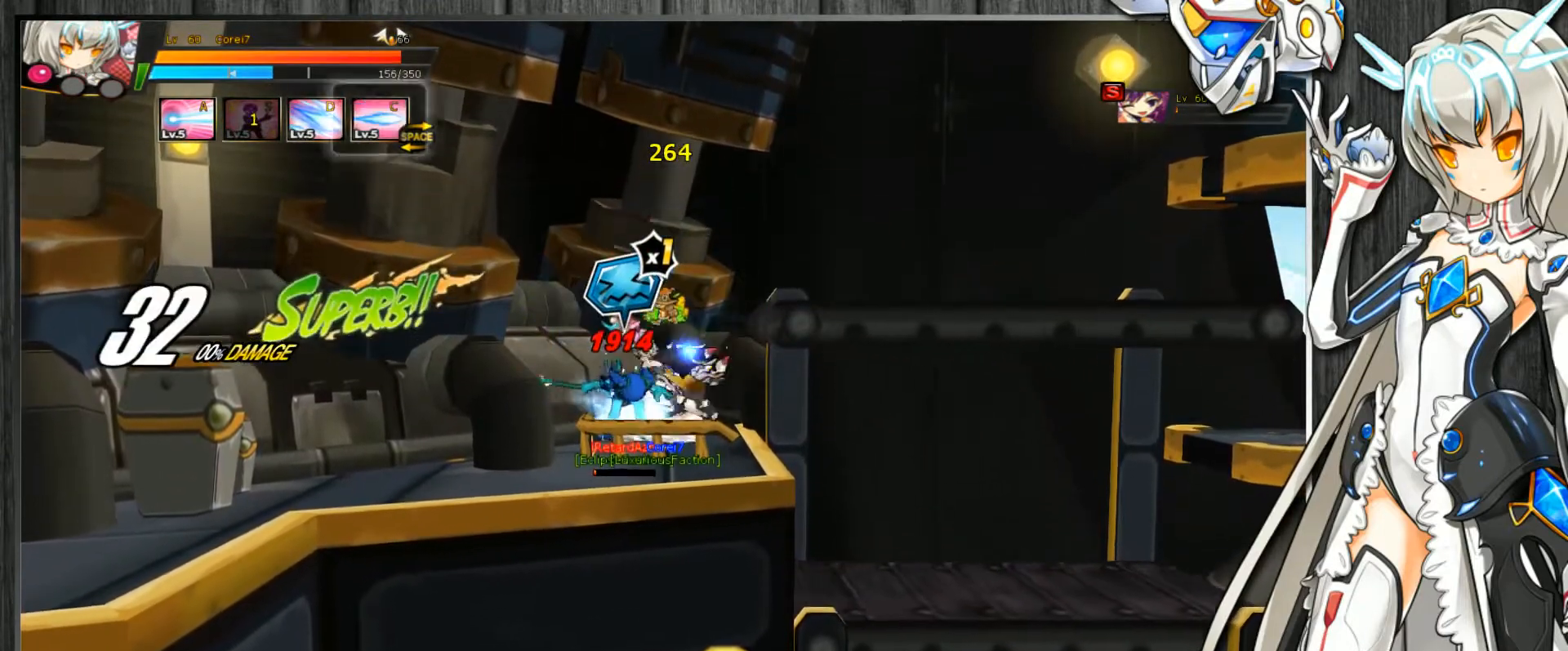
{"keys": ["c"], "events": [[33, "z", "up"]]}
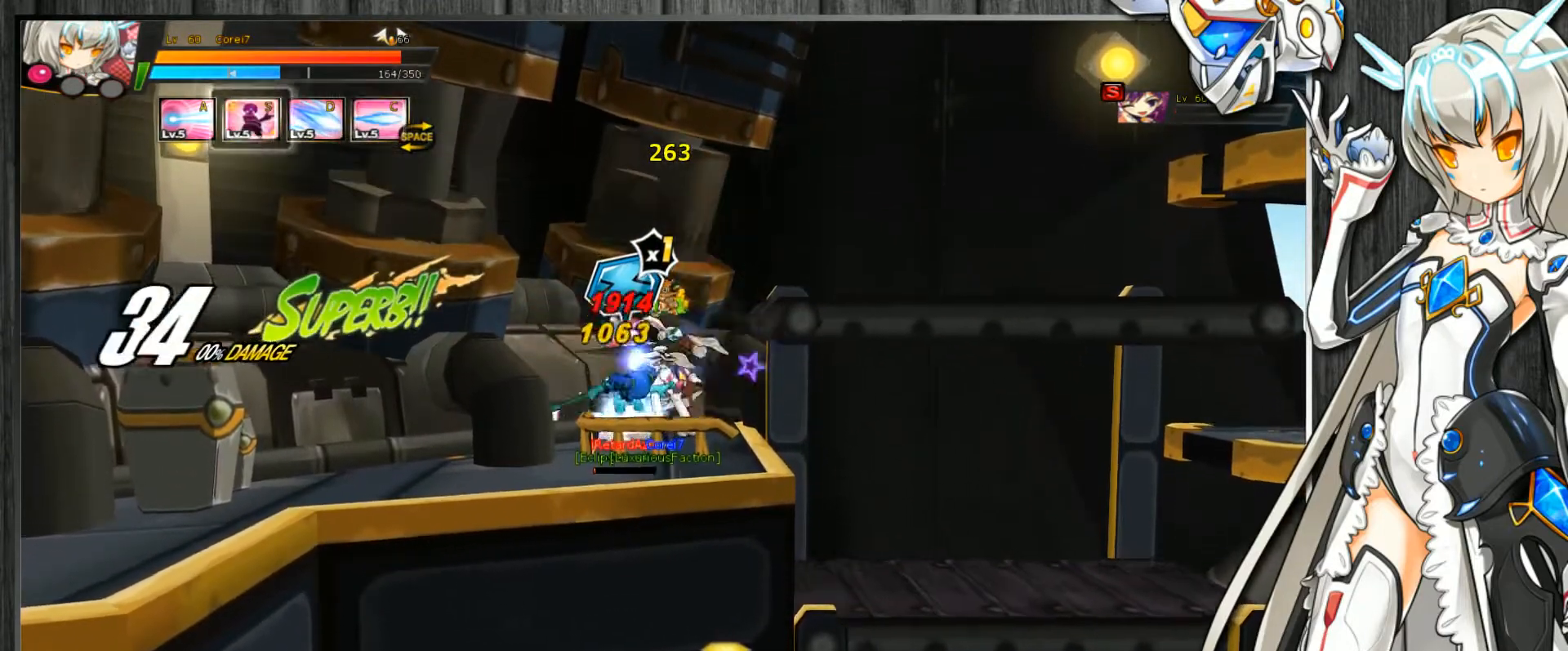
{"keys": ["c", "right"], "events": [[200, "space", "down"], [333, "space", "up"], [433, "right", "down"]]}
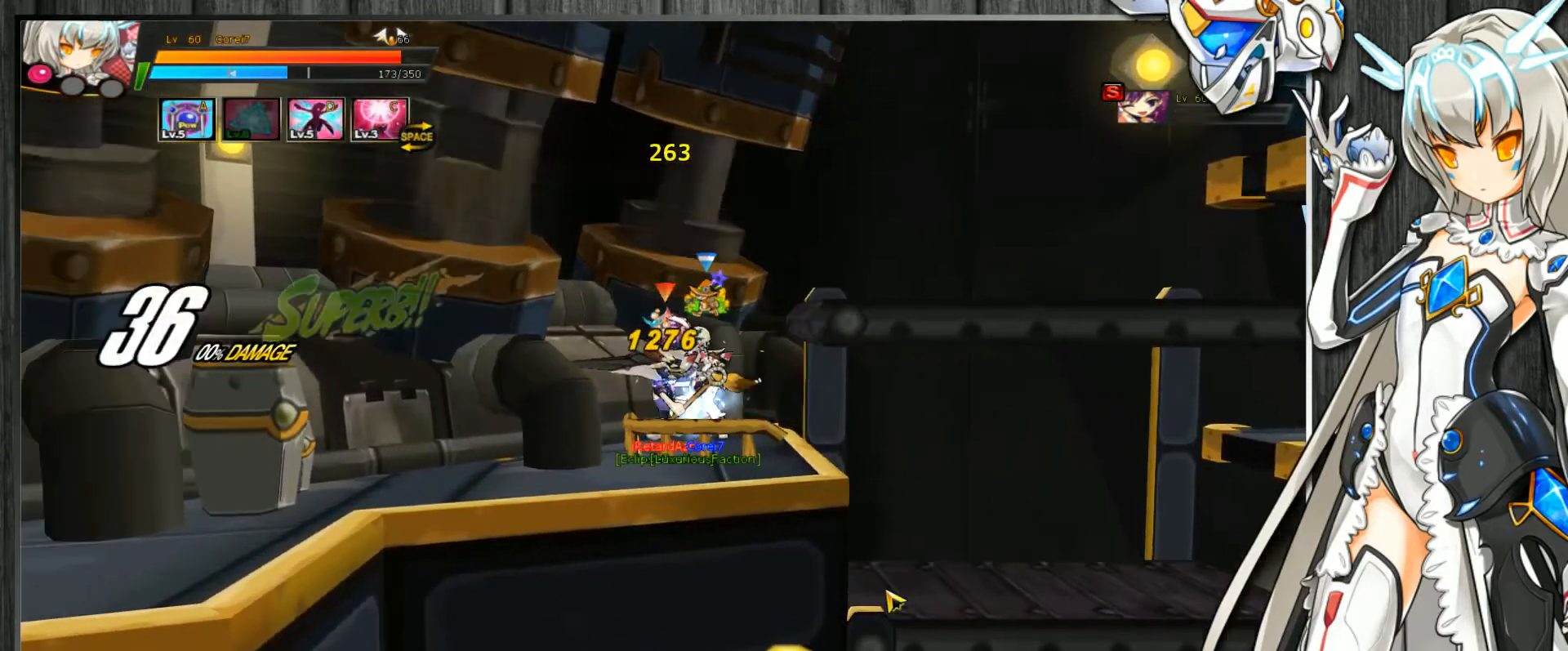
{"keys": [], "events": [[167, "right", "up"], [433, "c", "up"]]}